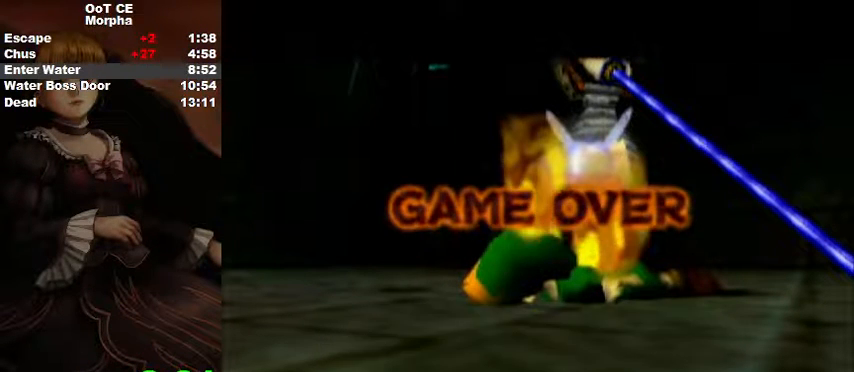
Gameplay with a controller (Nintendo layout); each line is a JSON object with the inputs held at the frame after it. "events" lists button and stick changes between this image and that frame as [ms after this image, input, new state], when the widget could be followed in between. Not read: L3 R3 START.
{"buttons": [], "left_stick": "center", "right_stick": "center", "events": [[267, "left_stick", "right"], [333, "A", "down"], [333, "left_stick", "center"], [400, "A", "up"], [433, "A", "down"], [500, "A", "up"]]}
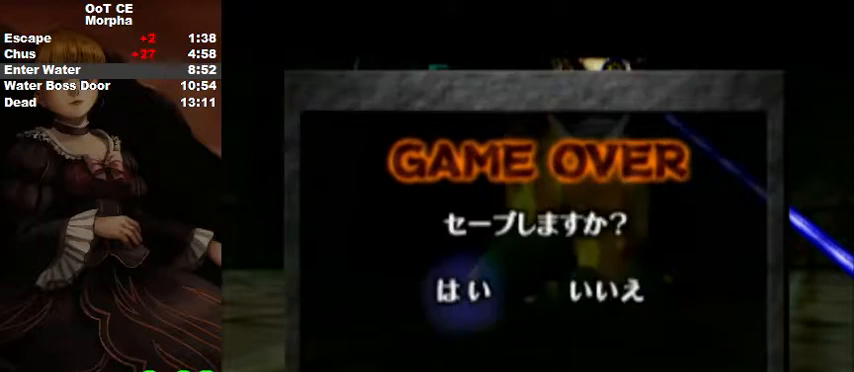
{"buttons": [], "left_stick": "center", "right_stick": "center", "events": [[100, "A", "down"], [133, "A", "up"]]}
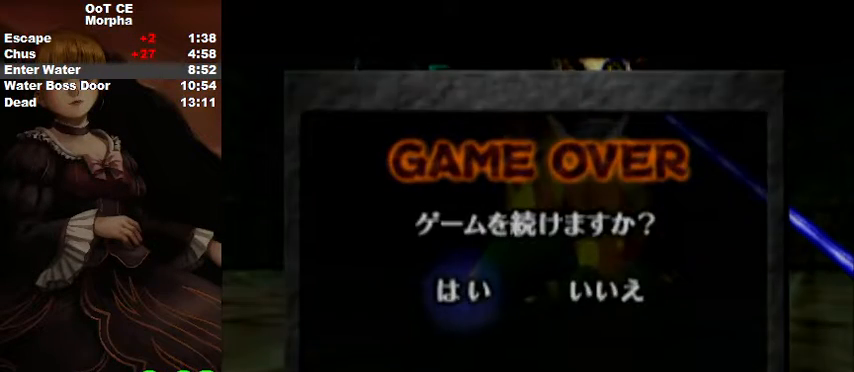
{"buttons": [], "left_stick": "center", "right_stick": "center", "events": []}
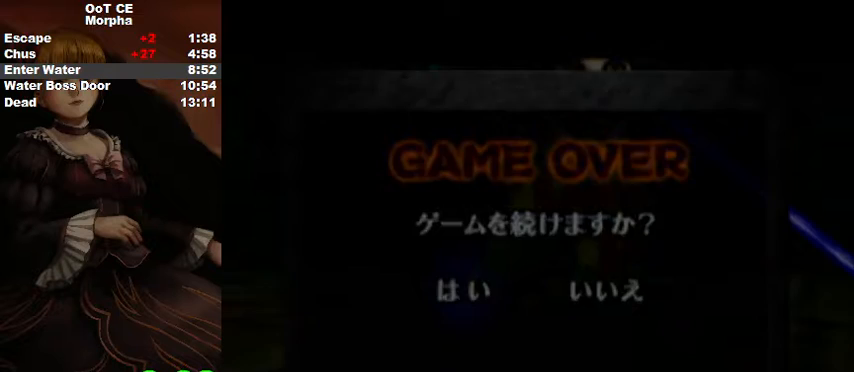
{"buttons": [], "left_stick": "center", "right_stick": "center", "events": []}
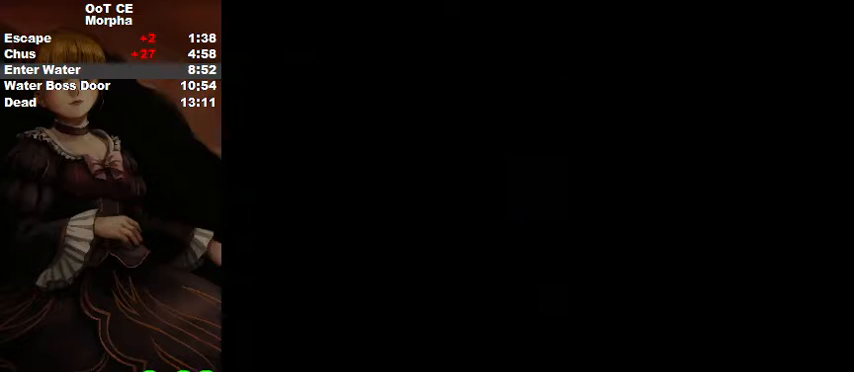
{"buttons": [], "left_stick": "center", "right_stick": "center", "events": []}
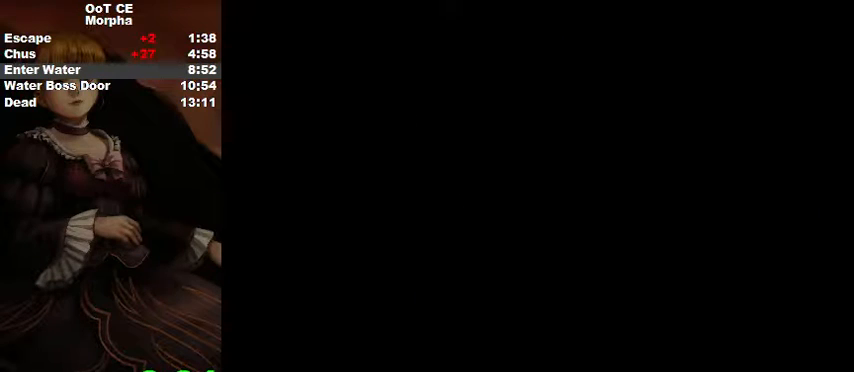
{"buttons": [], "left_stick": "center", "right_stick": "center", "events": []}
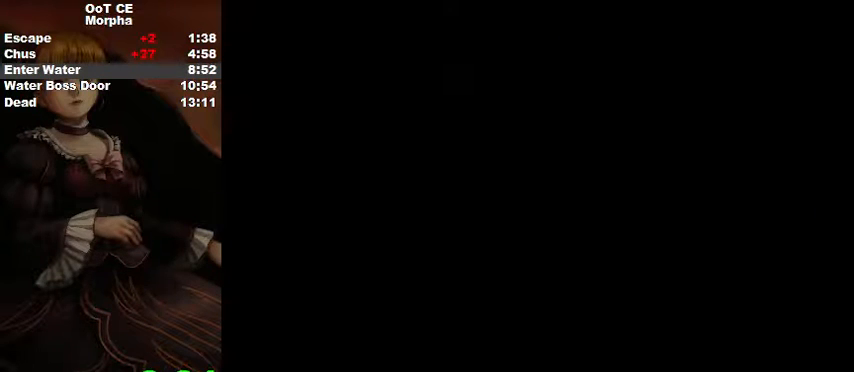
{"buttons": [], "left_stick": "center", "right_stick": "center", "events": []}
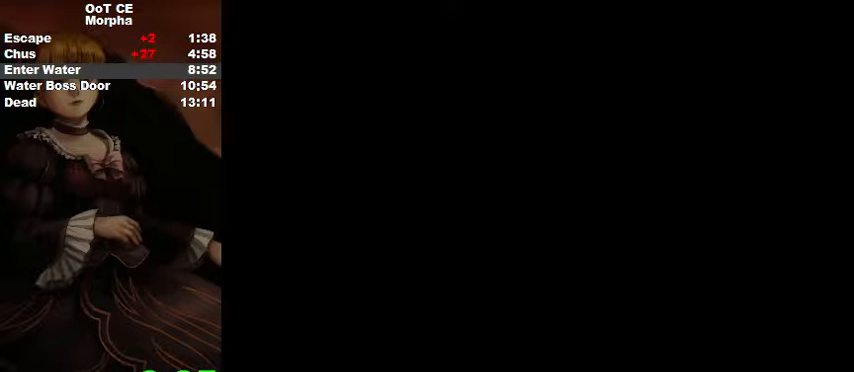
{"buttons": [], "left_stick": "center", "right_stick": "center", "events": []}
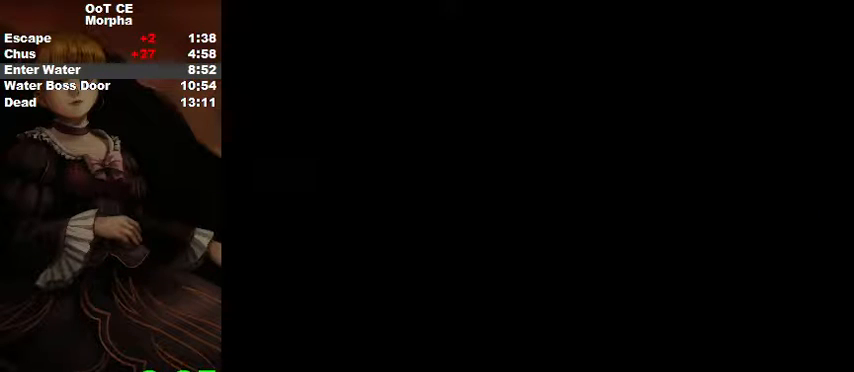
{"buttons": ["L1"], "left_stick": "center", "right_stick": "center", "events": [[433, "L1", "down"]]}
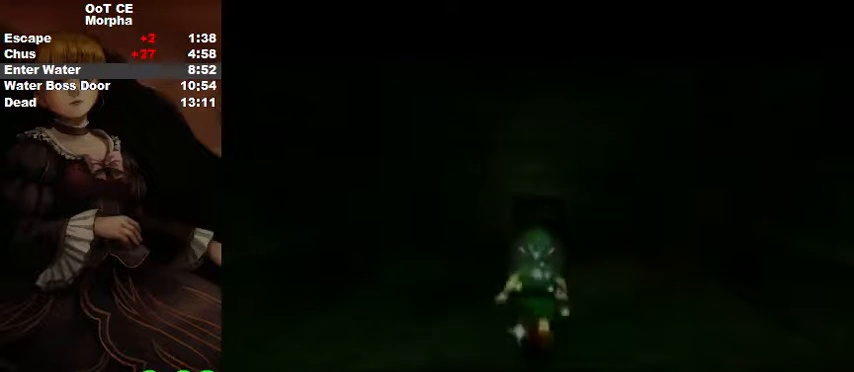
{"buttons": ["L1"], "left_stick": "down", "right_stick": "center", "events": [[33, "left_stick", "down"]]}
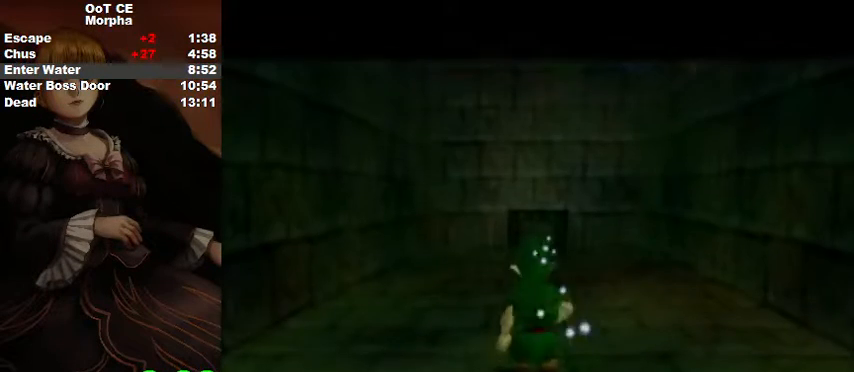
{"buttons": ["L1"], "left_stick": "center", "right_stick": "center", "events": [[333, "left_stick", "center"]]}
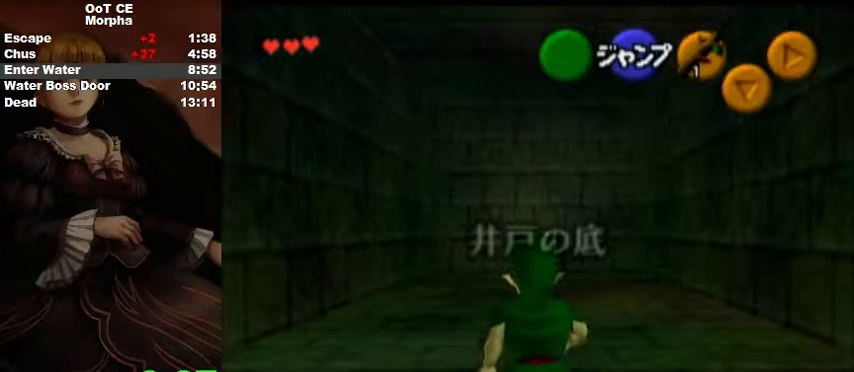
{"buttons": [], "left_stick": "center", "right_stick": "center", "events": [[67, "L1", "up"]]}
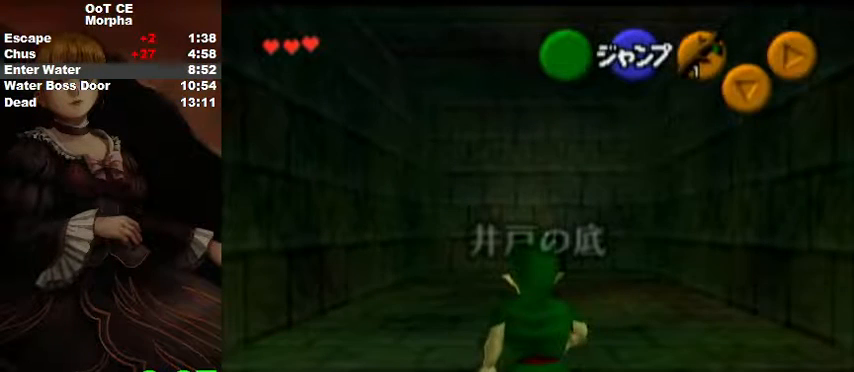
{"buttons": [], "left_stick": "center", "right_stick": "center", "events": []}
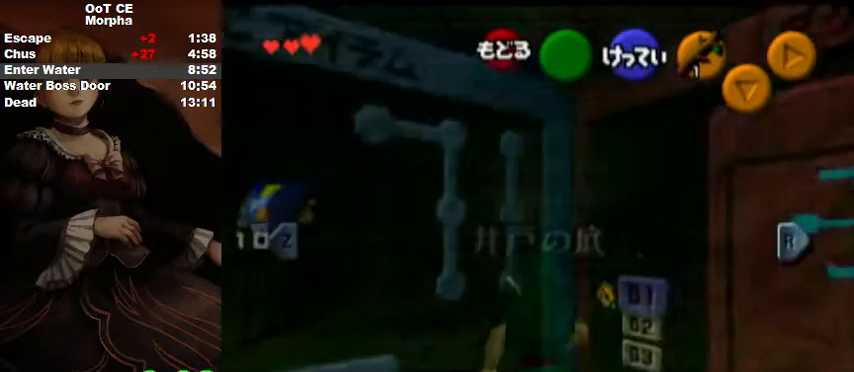
{"buttons": ["L1"], "left_stick": "center", "right_stick": "center", "events": [[33, "X", "down"], [133, "X", "up"], [467, "L1", "down"]]}
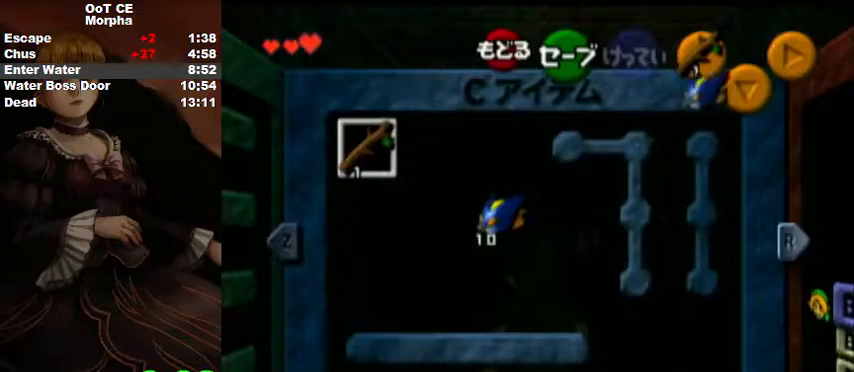
{"buttons": ["A"], "left_stick": "left", "right_stick": "center", "events": [[100, "L1", "up"], [467, "left_stick", "left"], [500, "A", "down"]]}
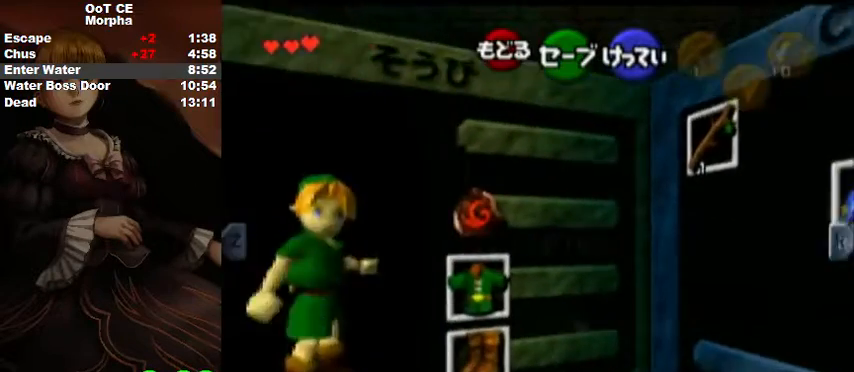
{"buttons": [], "left_stick": "center", "right_stick": "center", "events": [[167, "A", "up"], [167, "left_stick", "center"]]}
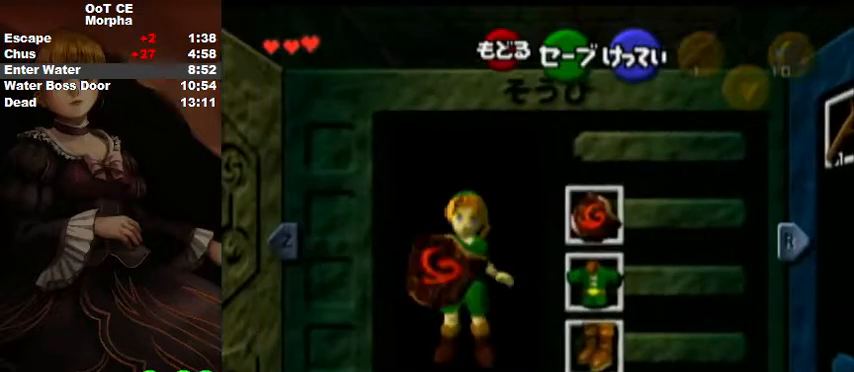
{"buttons": ["L1"], "left_stick": "down", "right_stick": "center", "events": [[33, "L1", "down"], [133, "left_stick", "down"]]}
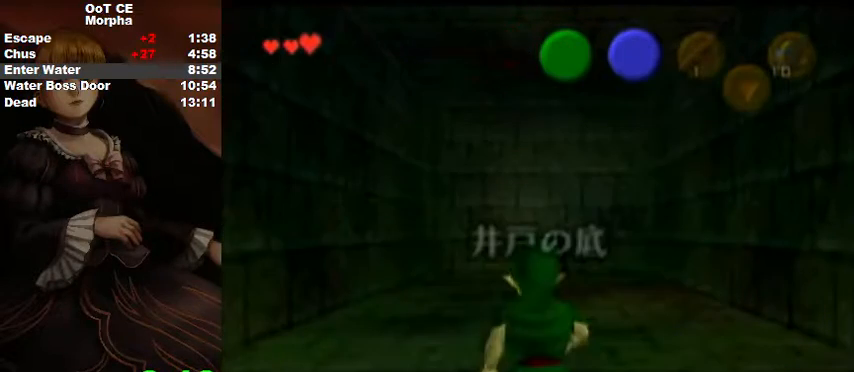
{"buttons": ["L1"], "left_stick": "down", "right_stick": "center", "events": []}
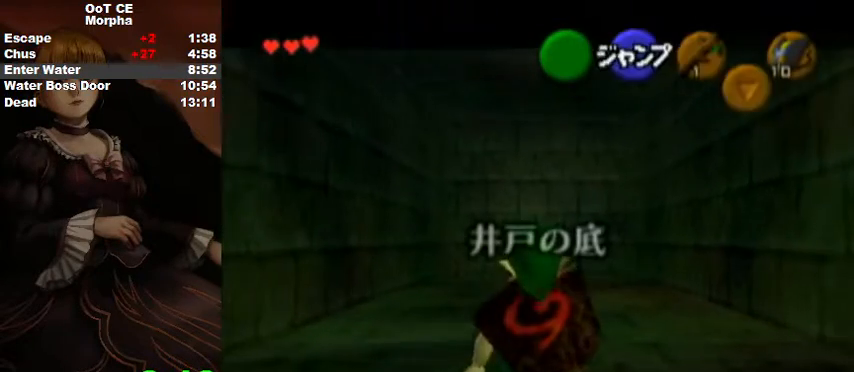
{"buttons": ["L1"], "left_stick": "down", "right_stick": "center", "events": []}
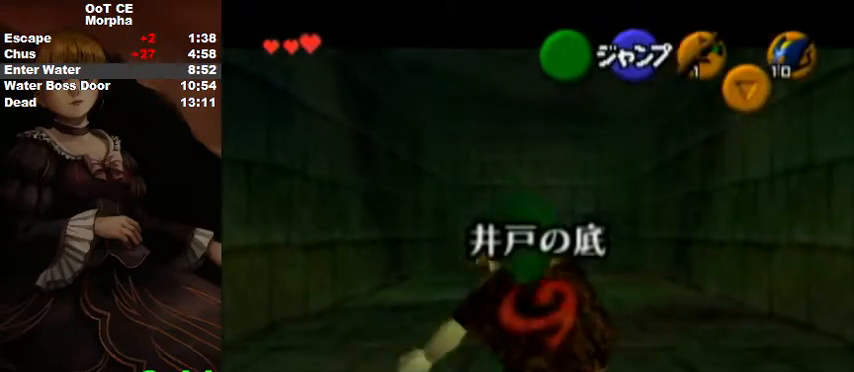
{"buttons": ["L1"], "left_stick": "down", "right_stick": "center", "events": []}
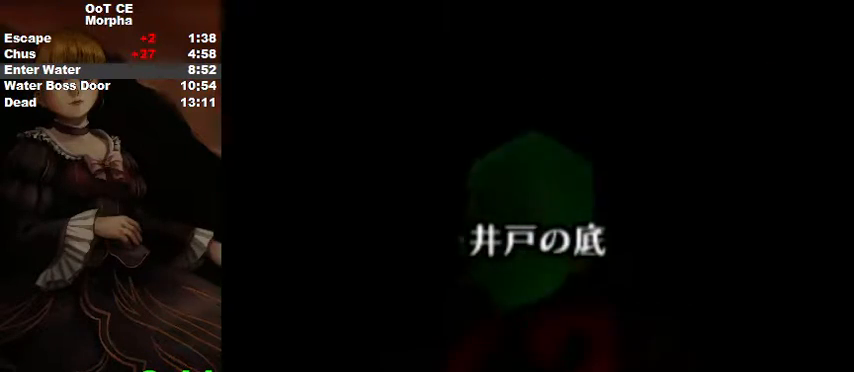
{"buttons": [], "left_stick": "center", "right_stick": "center", "events": [[133, "L1", "up"], [167, "left_stick", "center"]]}
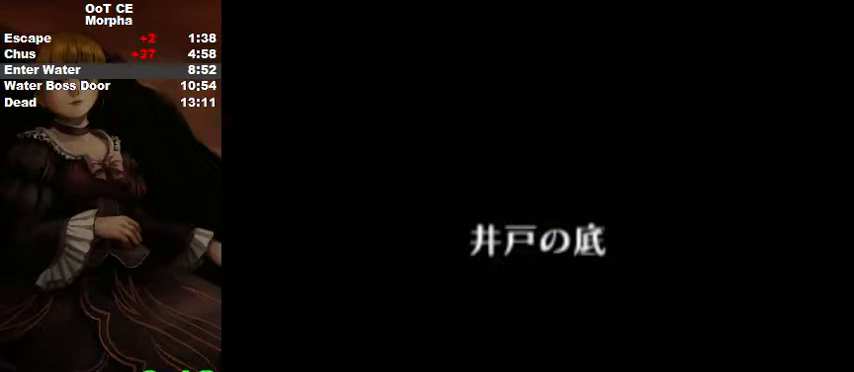
{"buttons": [], "left_stick": "center", "right_stick": "center", "events": []}
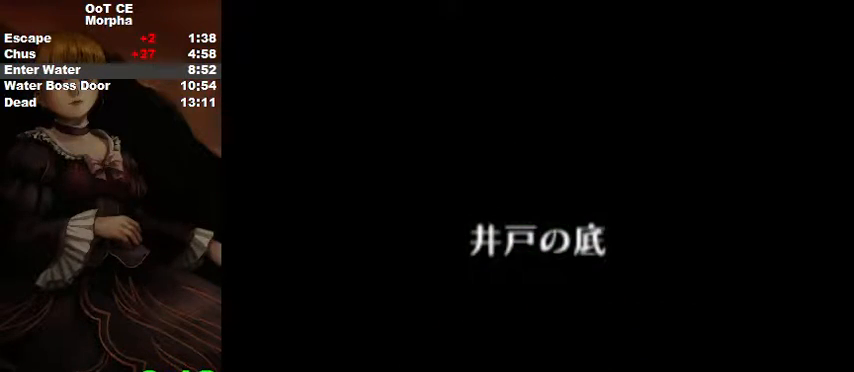
{"buttons": [], "left_stick": "center", "right_stick": "center", "events": []}
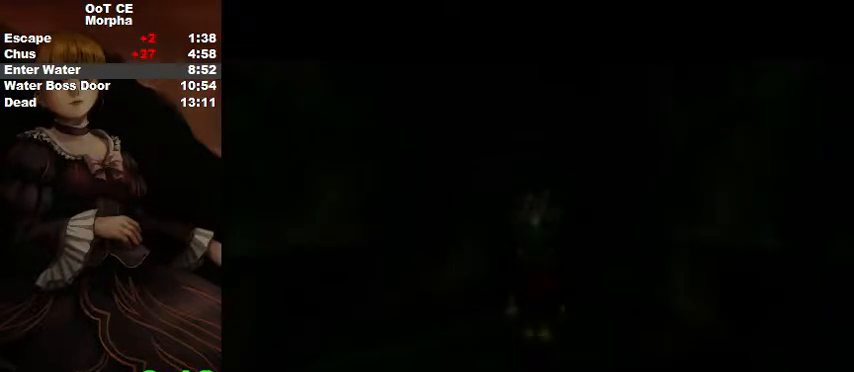
{"buttons": [], "left_stick": "down", "right_stick": "center", "events": [[400, "left_stick", "down"]]}
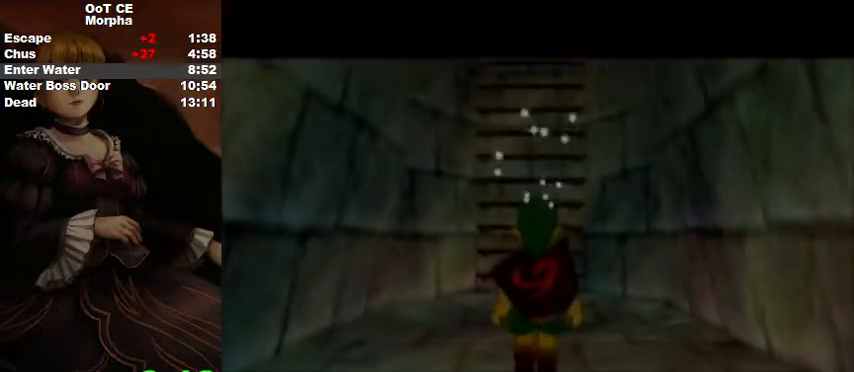
{"buttons": ["L1"], "left_stick": "down", "right_stick": "center", "events": [[33, "L1", "down"], [33, "left_stick", "center"], [167, "left_stick", "down"], [233, "A", "down"], [367, "A", "up"]]}
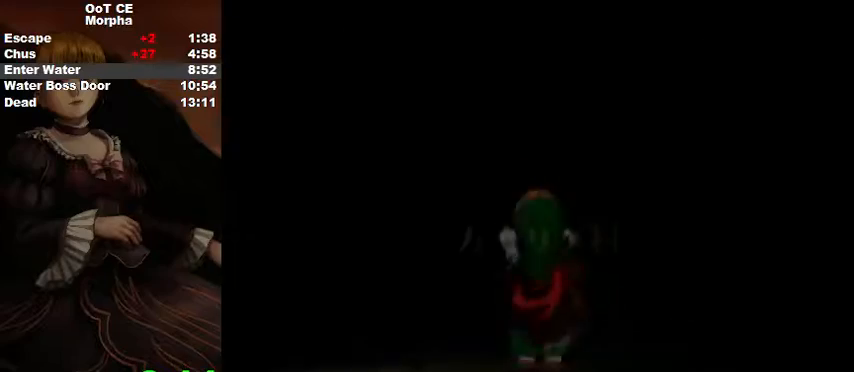
{"buttons": ["L1"], "left_stick": "down-right", "right_stick": "center", "events": [[200, "left_stick", "down-right"]]}
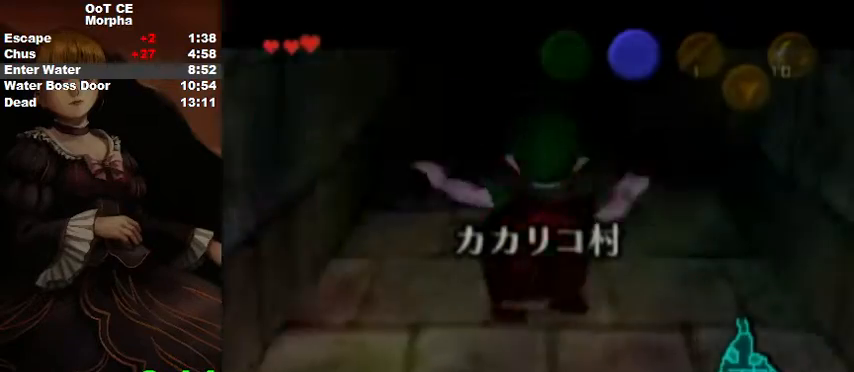
{"buttons": ["L1"], "left_stick": "down-right", "right_stick": "center", "events": [[367, "A", "down"], [400, "B", "down"], [467, "A", "up"], [467, "B", "up"]]}
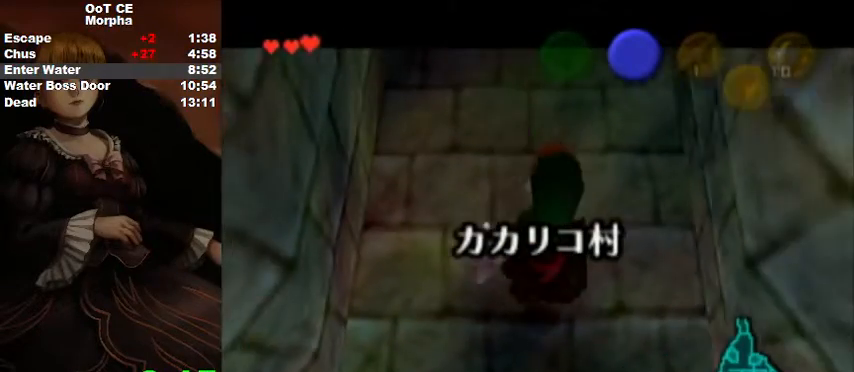
{"buttons": ["A", "B", "L1"], "left_stick": "down", "right_stick": "center", "events": [[33, "A", "down"], [67, "B", "down"], [133, "A", "up"], [133, "B", "up"], [167, "left_stick", "down"], [200, "A", "down"], [233, "B", "down"], [267, "B", "up"], [300, "A", "up"], [367, "A", "down"], [367, "B", "down"], [400, "B", "up"], [433, "A", "up"], [500, "A", "down"], [500, "B", "down"]]}